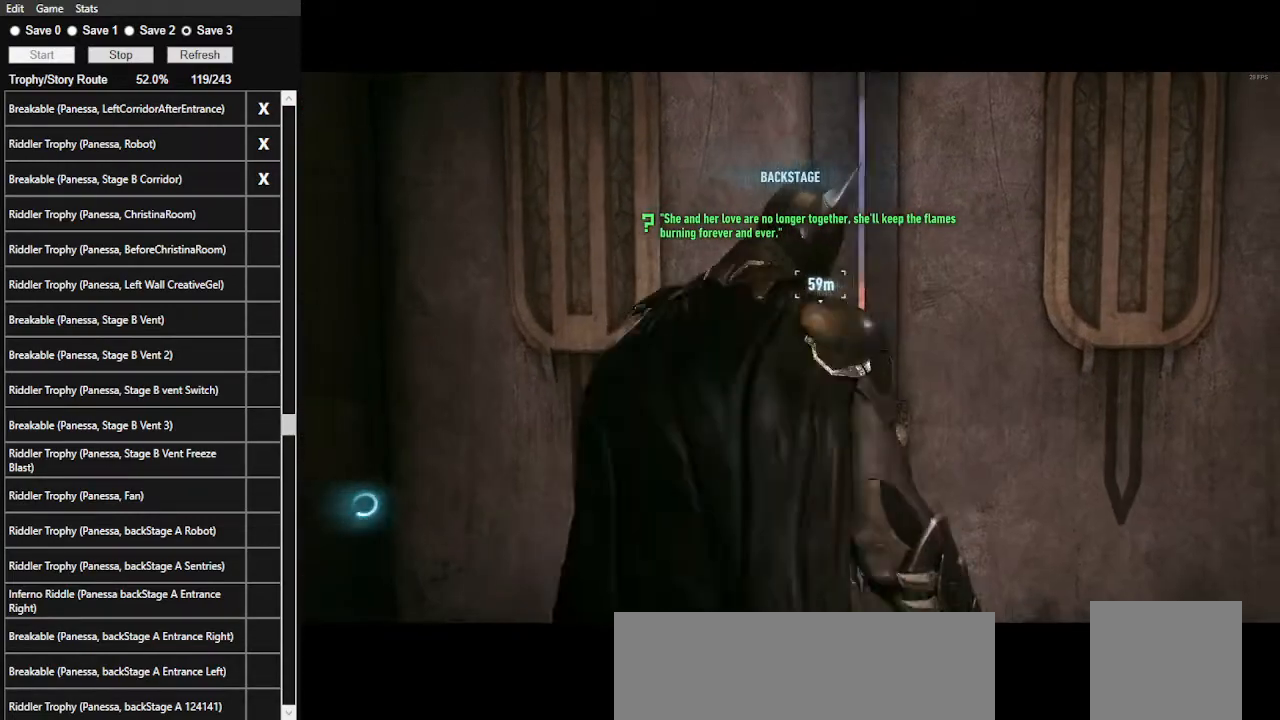
Gameplay with keyboard and mouse; each line is a JSON object with the keys and mouse buttons held at the frame after it. "events" lists presses ("down") and releases ("up") of ".", "/", "0", "1", "2", "3", "4", "5", "6", "7", "8", "9", "a", "alt_l", "alt_r", "b", "backslash", "backspace", "c", "caps_lock", "comma", "ctrl_l", "ctrl_r", "d", "e", "equals", "f", "g", "h", "i", "j", "k", "l", "lbracket", "m", "minus", "n", "o", "p", "q", "quote", "r", "rbracket", "return", "s", "semicolon", "shift_l", "shift_r", "space", "super", "t", "tab", "tilde", "u", "v", "w", "x", "y", "z", "mouse_left", "mouse_wheel" and "mouse_right" between this image and that frame as [ms after this image, input, new state], when the widget could be followed in between. "mouse_left", "mouse_wheel", "mouse_right" = the "left", "wheel", "right" buttons of the "mouse" list. No other keys are recorded. "wheel" means that the mouse wheel is clicked or scrolled. Not read: mouse_move.
{"keys": [], "mouse": ["left"], "events": [[100, "mouse_left", "down"], [167, "mouse_left", "up"], [234, "mouse_left", "down"], [334, "mouse_left", "up"], [367, "mouse_left", "down"], [467, "mouse_left", "up"], [500, "mouse_left", "down"]]}
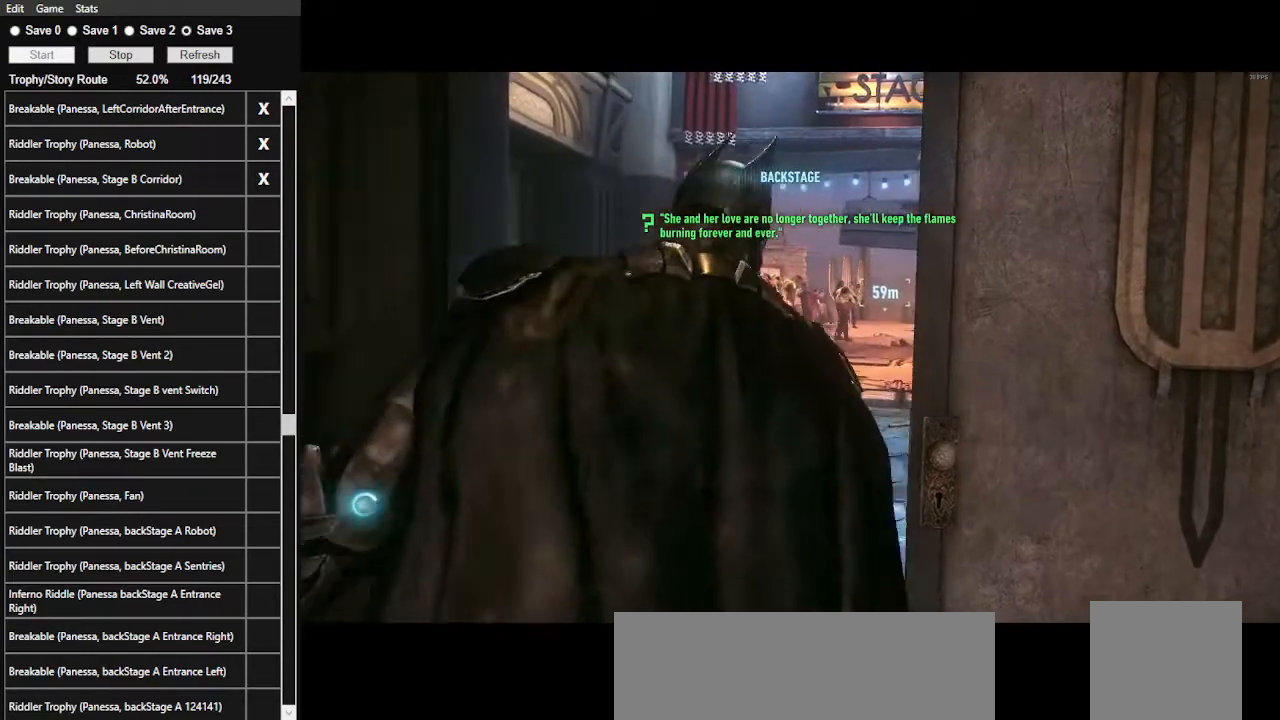
{"keys": [], "mouse": ["left"], "events": [[100, "mouse_left", "up"], [134, "mouse_left", "down"], [267, "mouse_left", "up"], [300, "mouse_left", "down"], [367, "mouse_left", "up"], [467, "mouse_left", "down"]]}
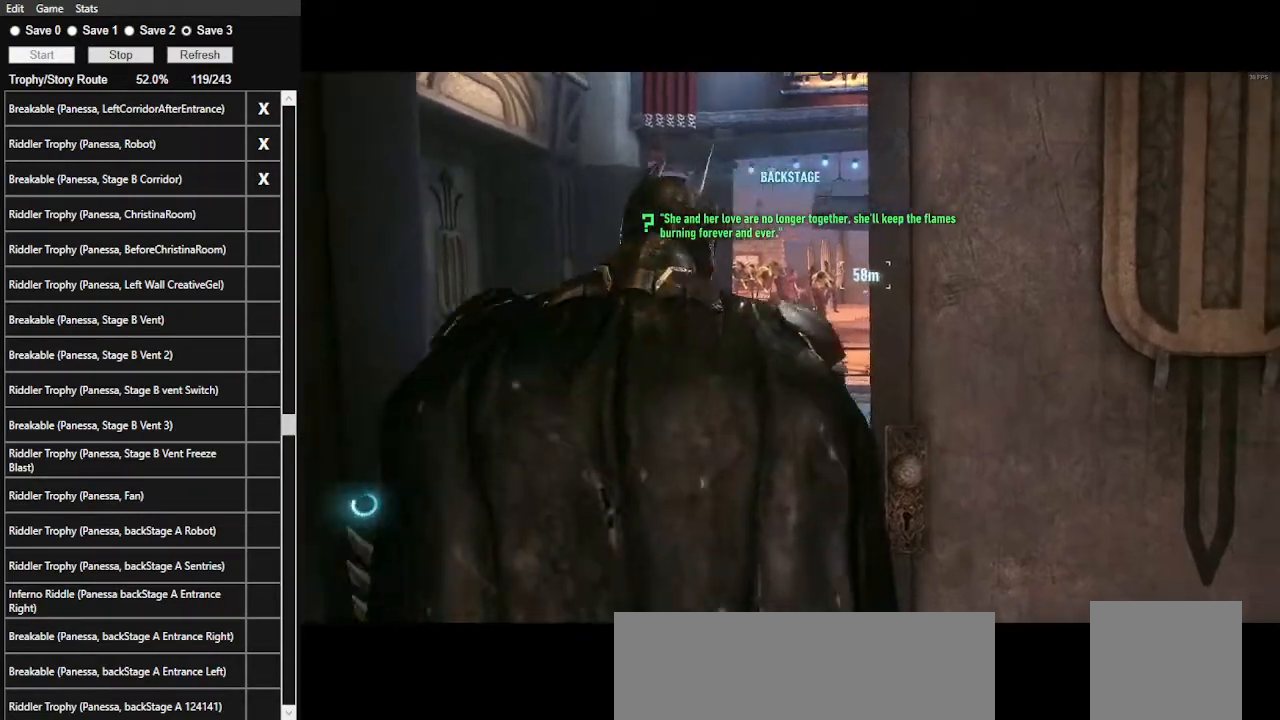
{"keys": [], "mouse": [], "events": [[34, "mouse_left", "up"], [134, "mouse_left", "down"], [167, "mouse_left", "up"], [267, "mouse_left", "down"], [300, "mouse_left", "up"], [400, "mouse_left", "down"], [500, "mouse_left", "up"]]}
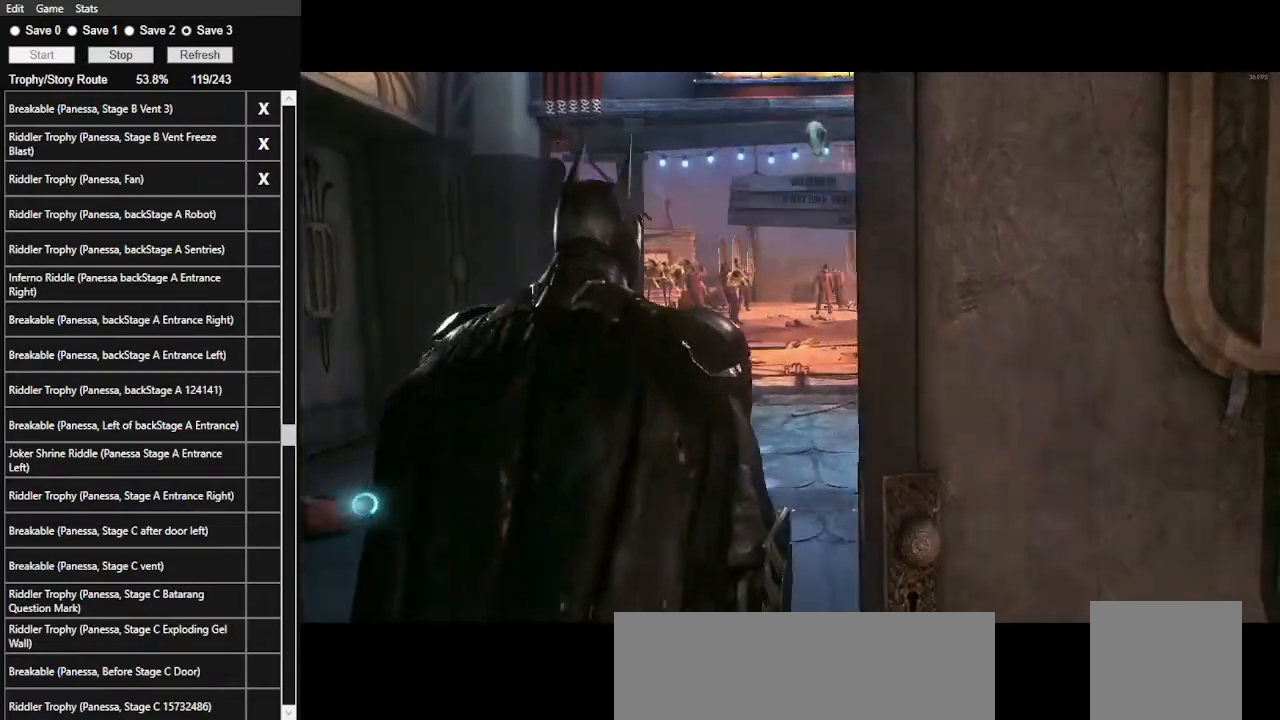
{"keys": [], "mouse": ["left"], "events": [[34, "mouse_left", "down"], [134, "mouse_left", "up"], [167, "mouse_left", "down"], [267, "mouse_left", "up"], [334, "mouse_left", "down"], [400, "mouse_left", "up"], [500, "mouse_left", "down"]]}
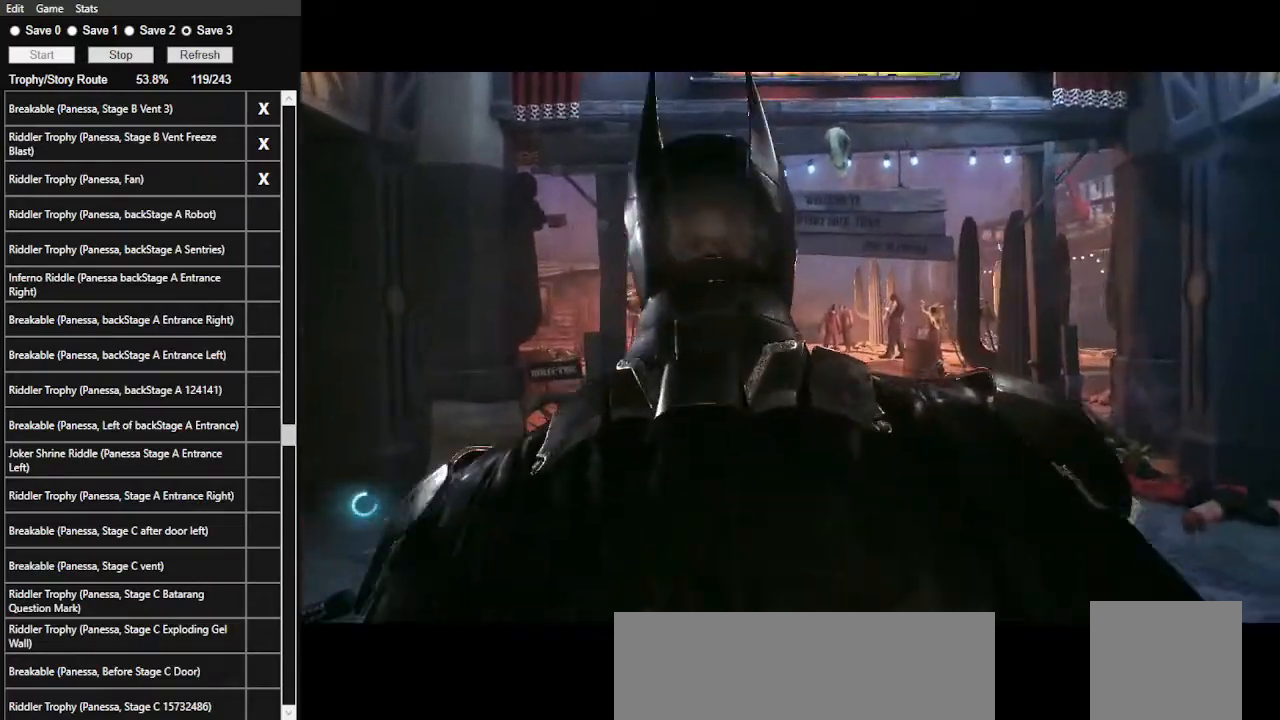
{"keys": [], "mouse": ["left"], "events": [[67, "mouse_left", "up"], [134, "mouse_left", "down"], [200, "mouse_left", "up"], [300, "mouse_left", "down"], [334, "mouse_left", "up"], [434, "mouse_left", "down"]]}
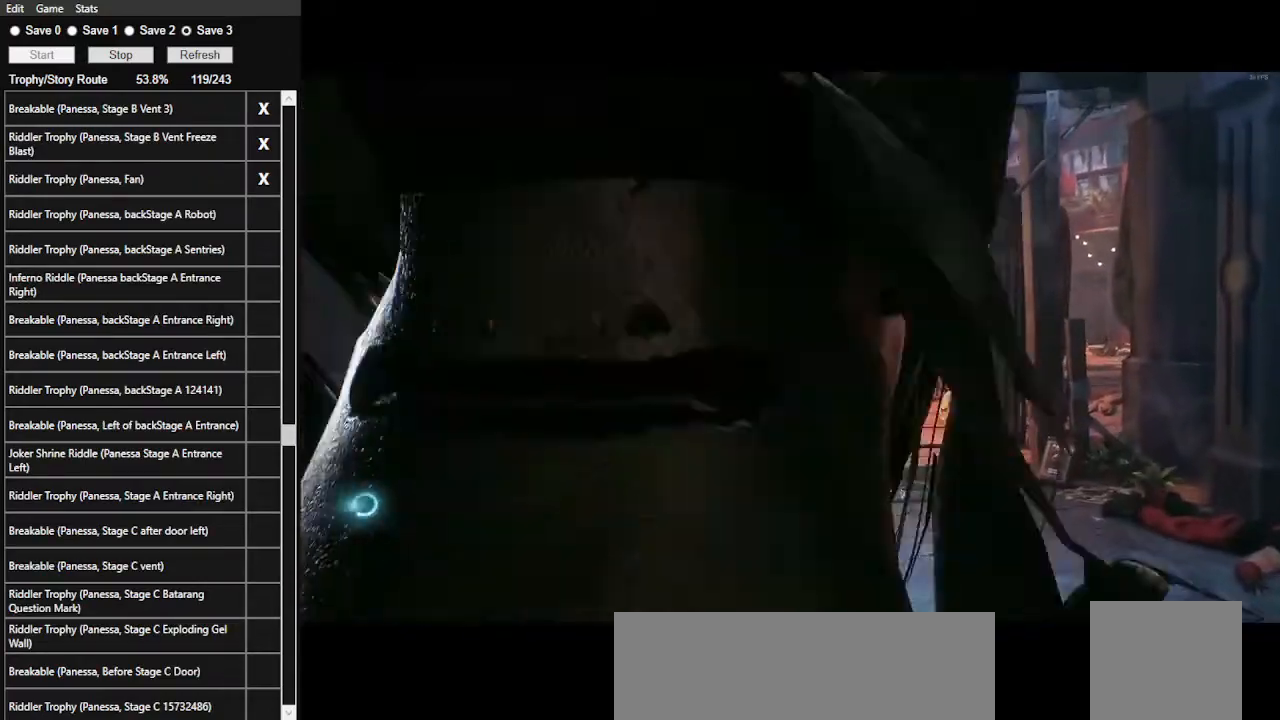
{"keys": [], "mouse": ["left"], "events": [[34, "mouse_left", "up"], [67, "mouse_left", "down"], [167, "mouse_left", "up"], [200, "mouse_left", "down"], [267, "mouse_left", "up"], [334, "mouse_left", "down"], [434, "mouse_left", "up"], [500, "mouse_left", "down"]]}
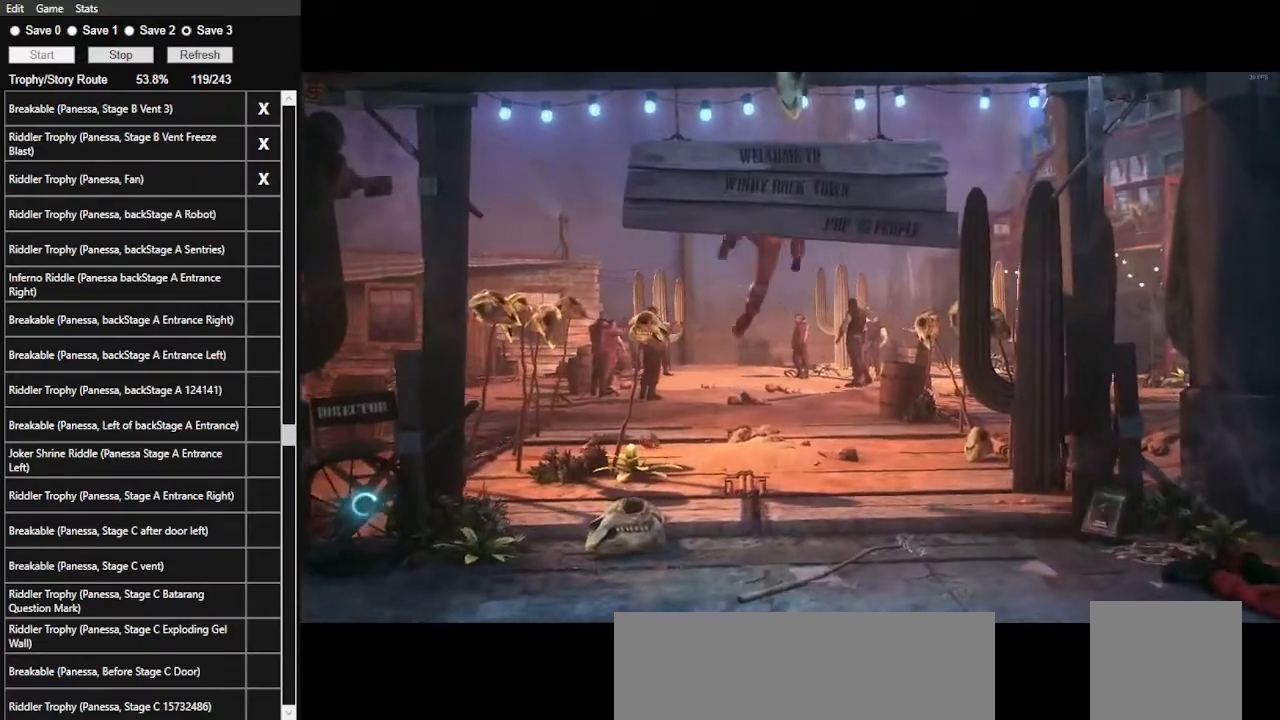
{"keys": [], "mouse": ["left"], "events": [[34, "mouse_left", "up"], [100, "mouse_left", "down"], [200, "mouse_left", "up"], [234, "mouse_left", "down"], [334, "mouse_left", "up"], [367, "mouse_left", "down"], [467, "mouse_left", "up"], [500, "mouse_left", "down"]]}
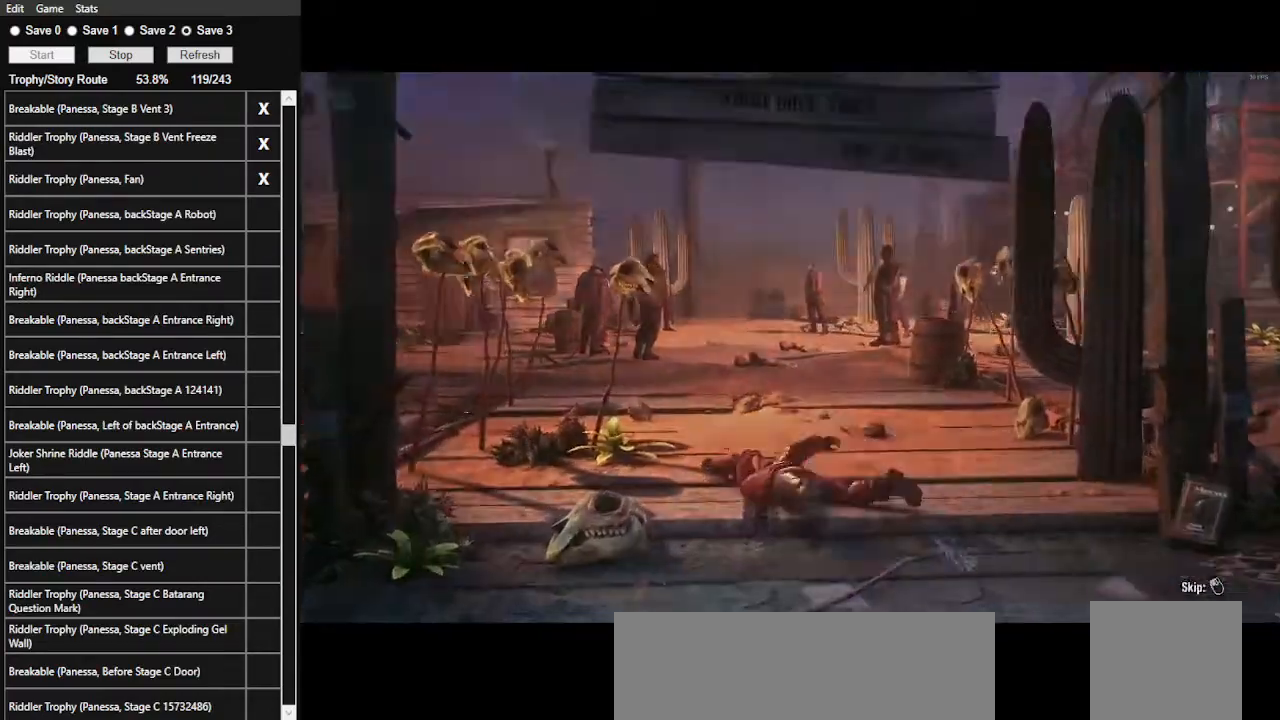
{"keys": ["2"], "mouse": [], "events": [[167, "2", "down"], [167, "mouse_left", "up"], [300, "2", "up"], [334, "2", "down"], [434, "2", "up"], [467, "2", "down"]]}
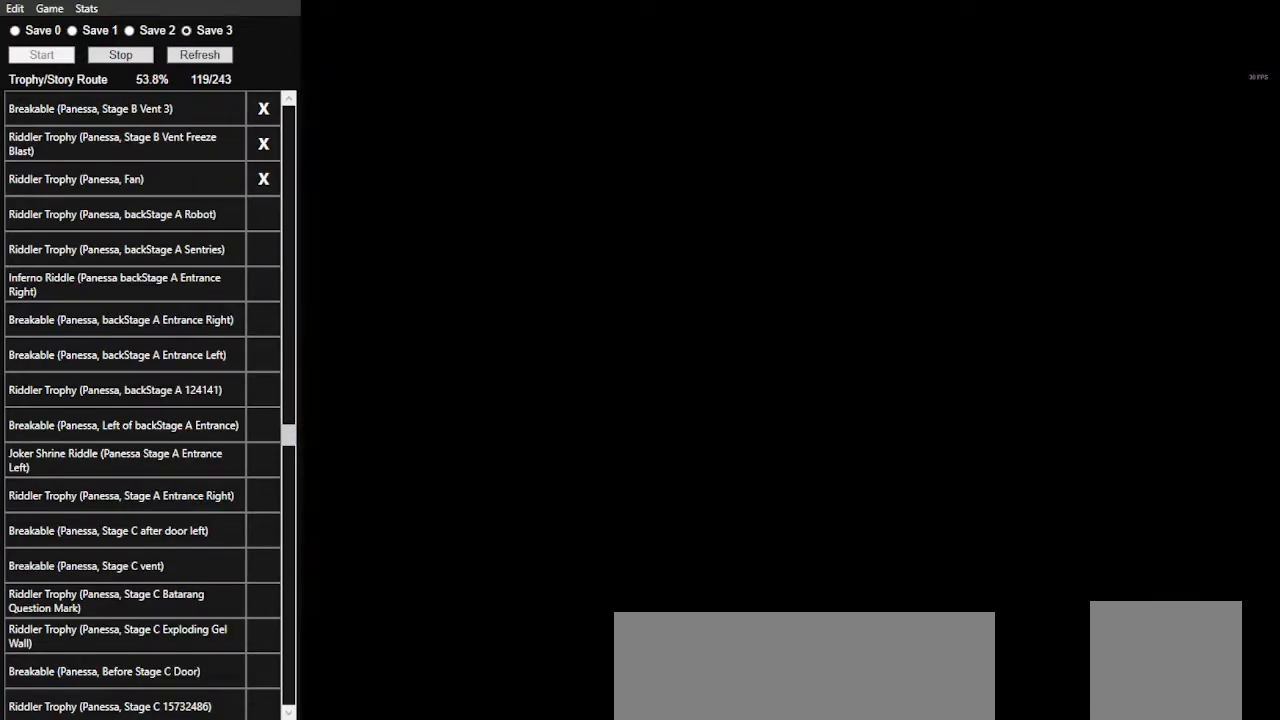
{"keys": ["2"], "mouse": [], "events": [[67, "2", "up"], [134, "2", "down"], [267, "2", "up"], [300, "2", "down"], [400, "2", "up"], [434, "2", "down"]]}
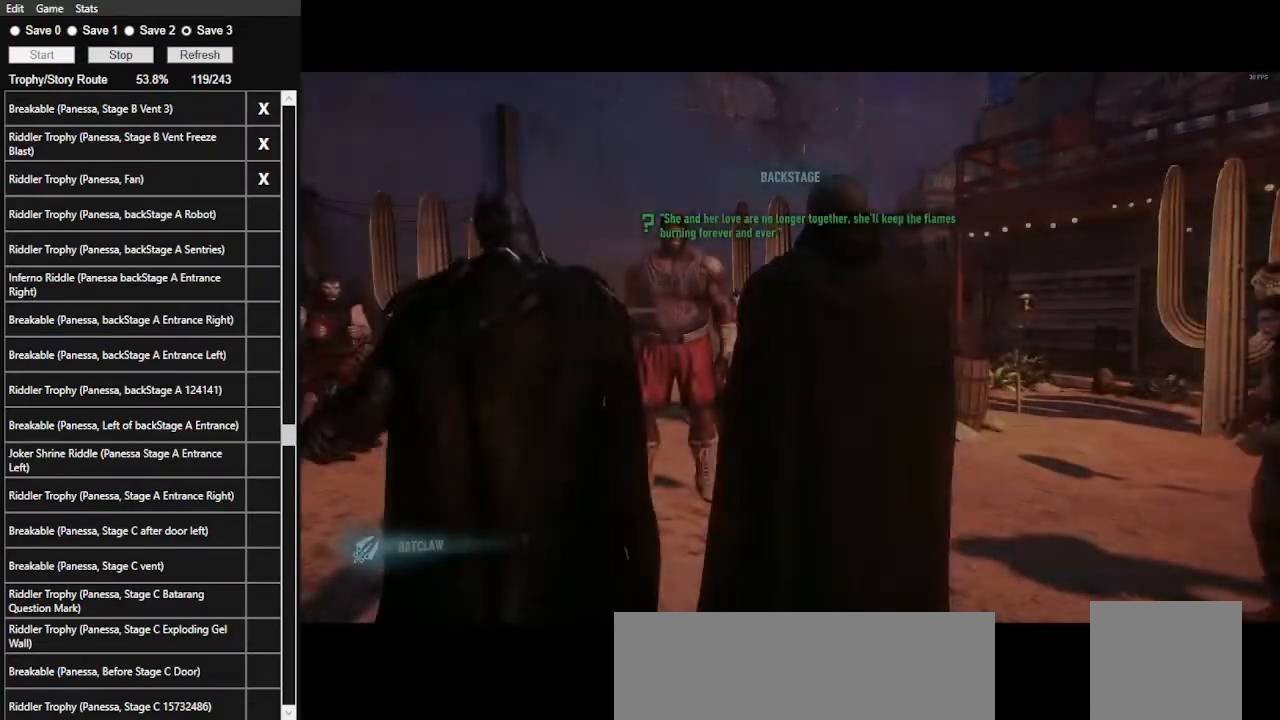
{"keys": ["w"], "mouse": [], "events": [[34, "2", "up"], [134, "w", "down"]]}
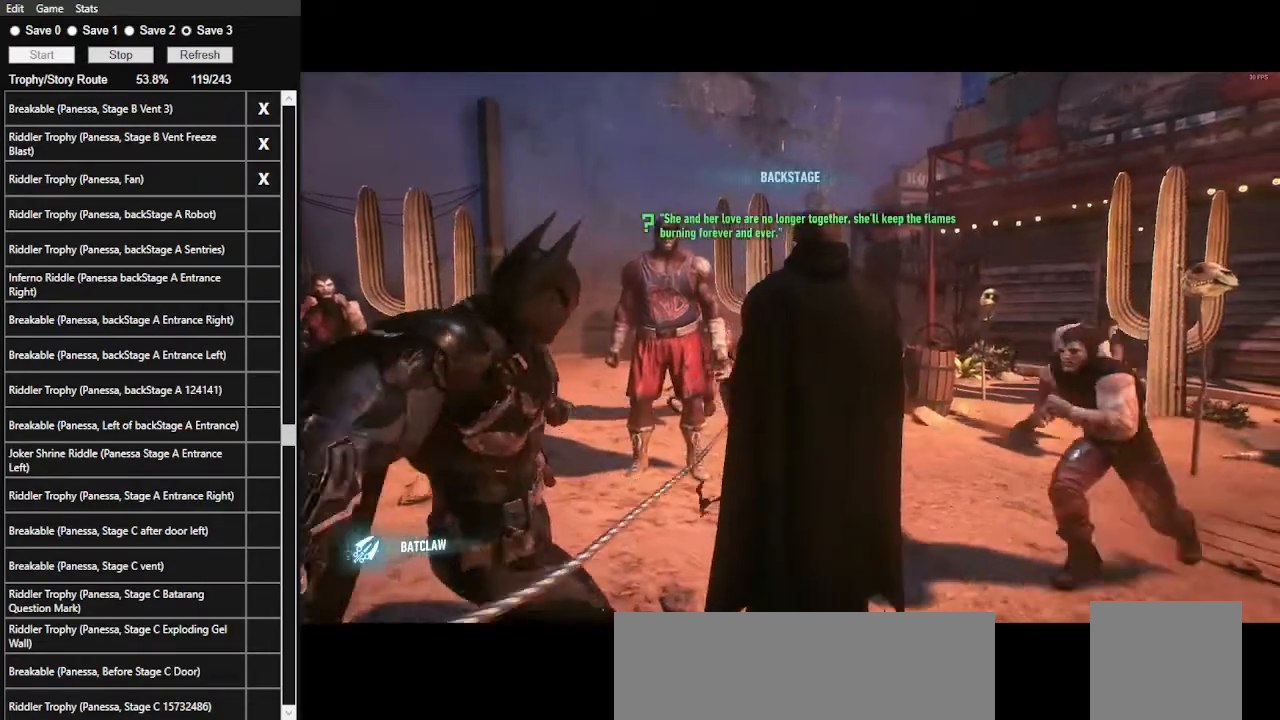
{"keys": ["w"], "mouse": [], "events": [[67, "mouse_left", "down"], [200, "mouse_left", "up"]]}
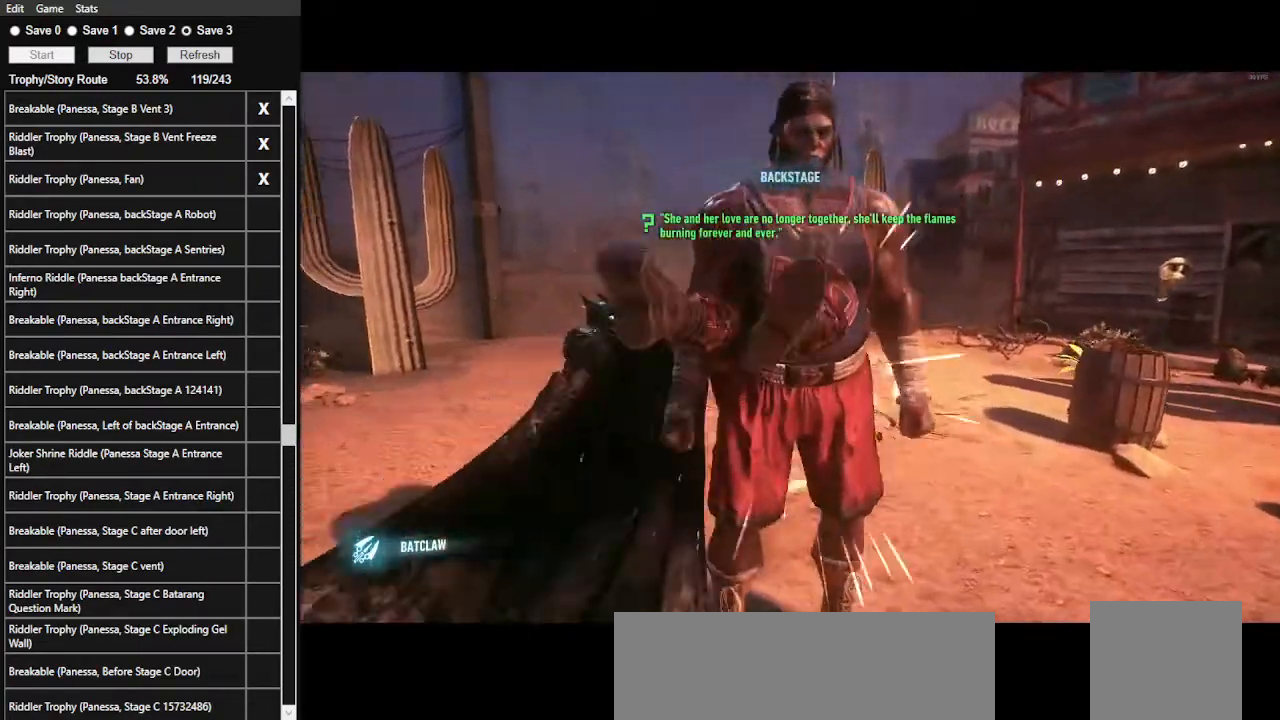
{"keys": ["w"], "mouse": [], "events": []}
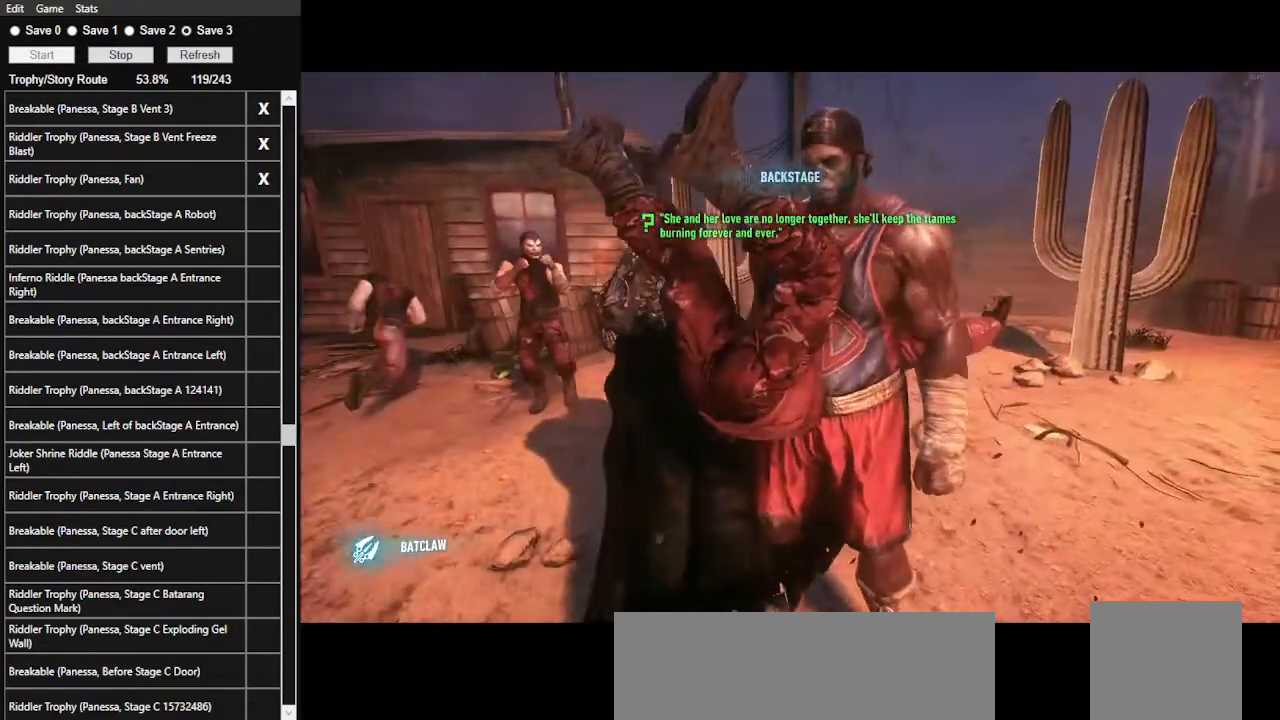
{"keys": ["w"], "mouse": [], "events": []}
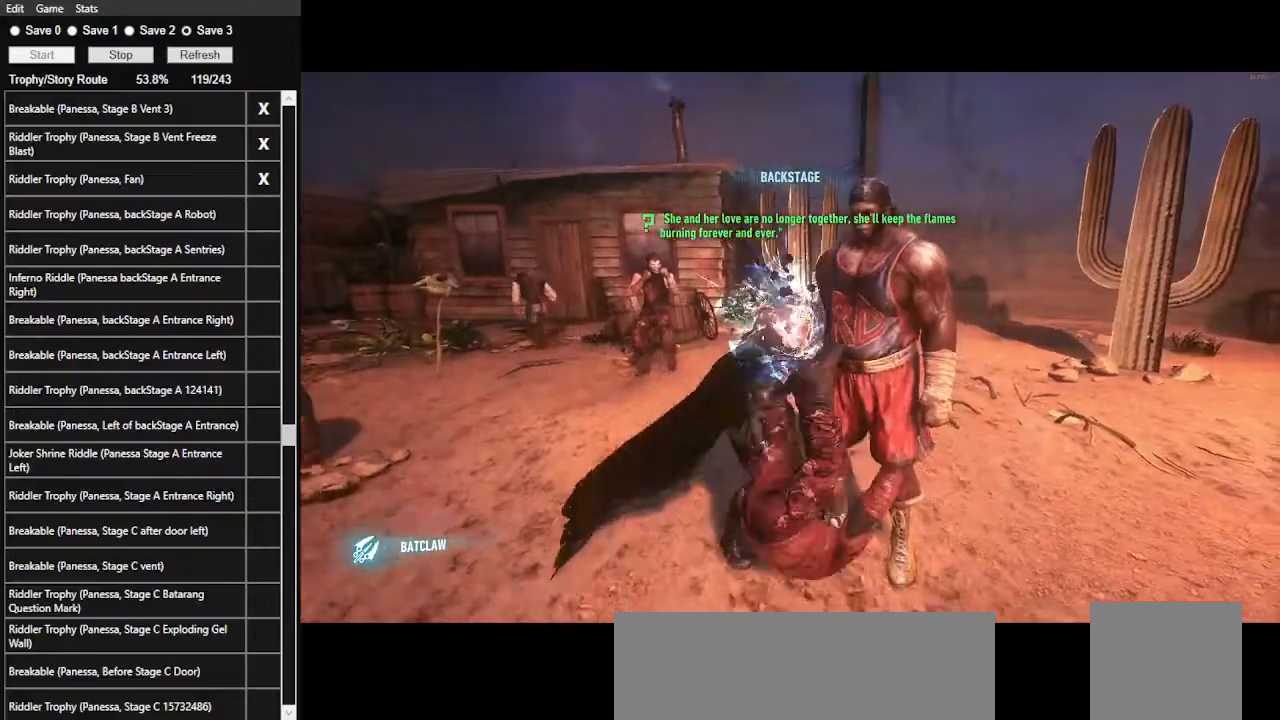
{"keys": ["w"], "mouse": [], "events": [[200, "mouse_left", "down"], [334, "mouse_left", "up"]]}
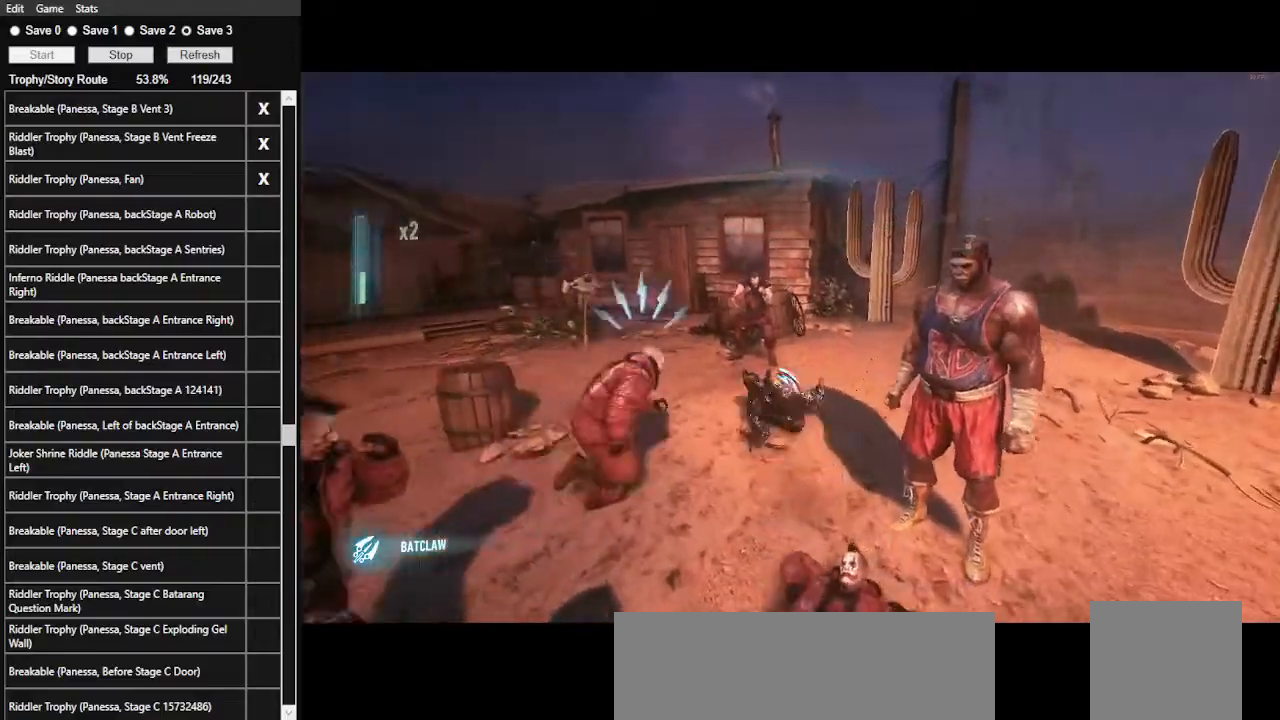
{"keys": ["w"], "mouse": [], "events": []}
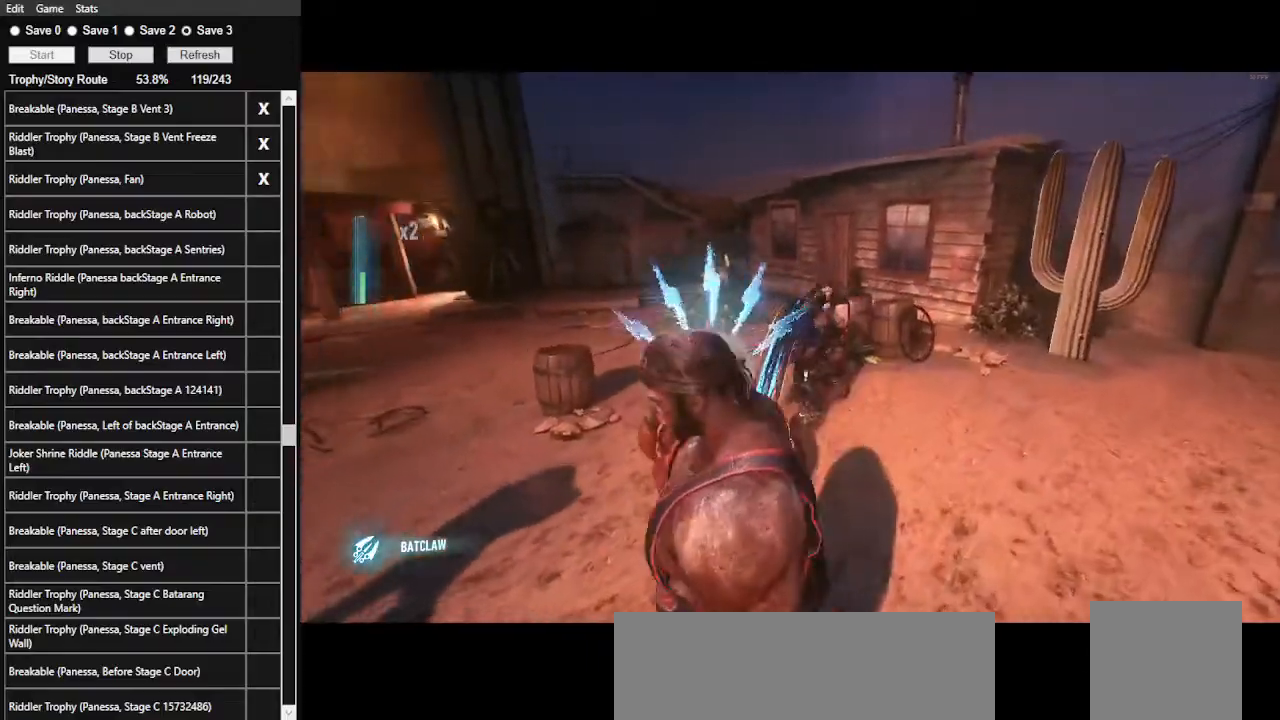
{"keys": ["w"], "mouse": ["left"], "events": [[467, "mouse_left", "down"]]}
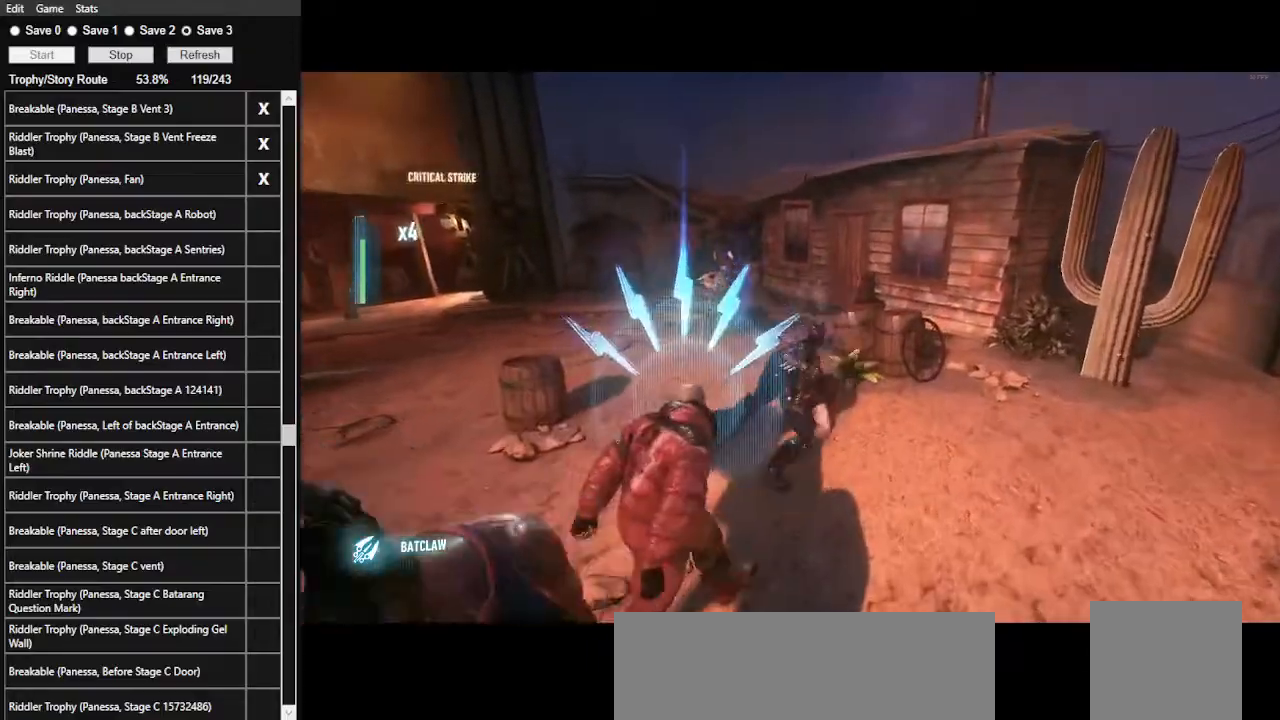
{"keys": ["w"], "mouse": [], "events": [[67, "mouse_left", "up"]]}
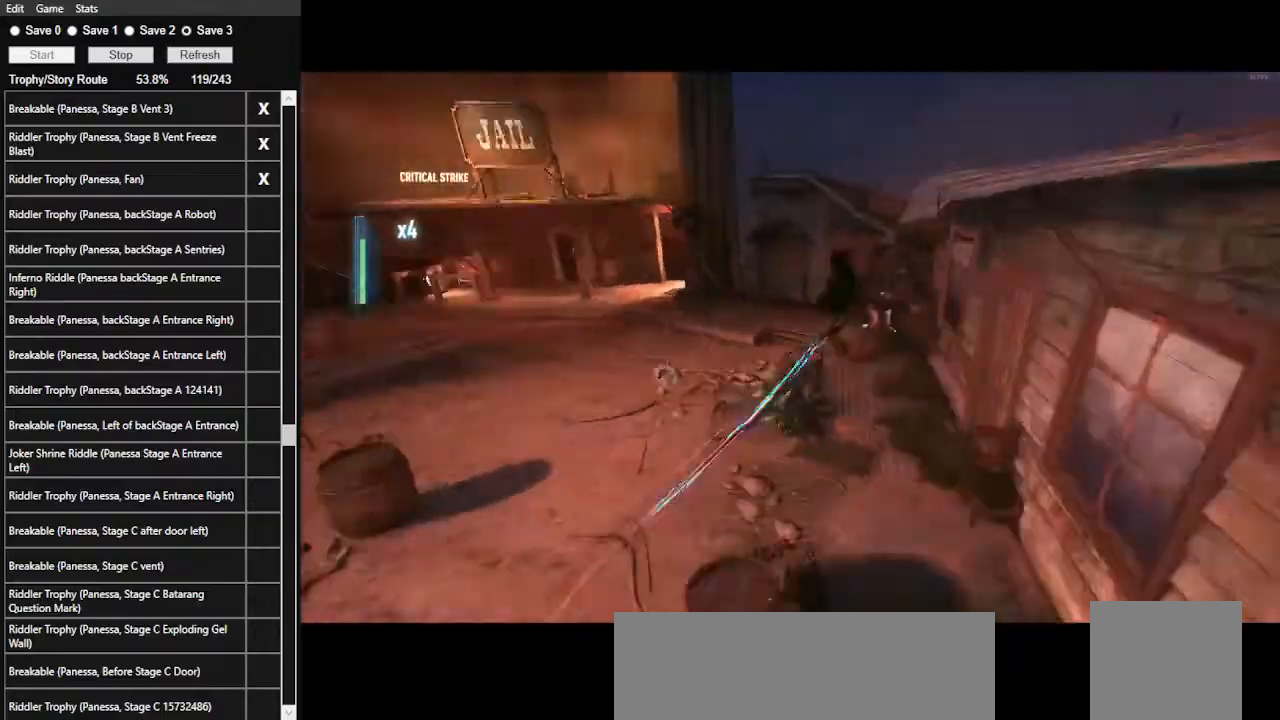
{"keys": ["w"], "mouse": [], "events": [[100, "1", "down"], [200, "1", "up"], [334, "1", "down"], [367, "1", "up"]]}
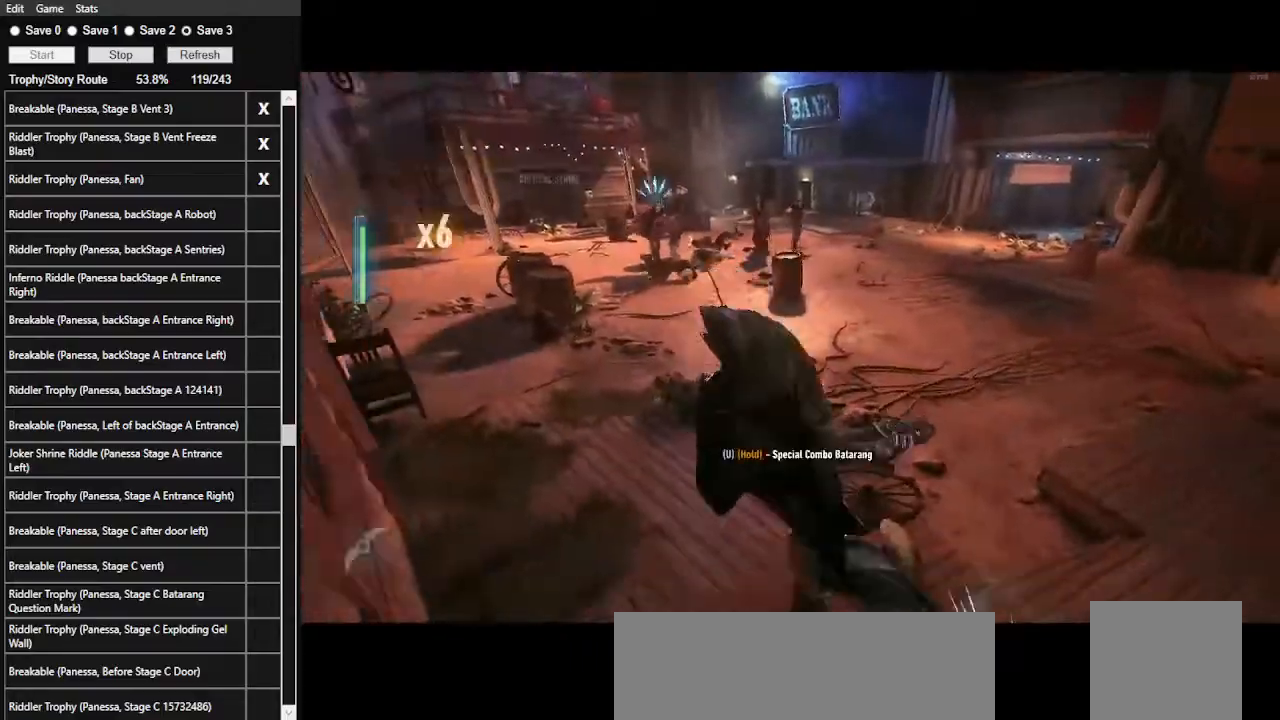
{"keys": ["w"], "mouse": [], "events": []}
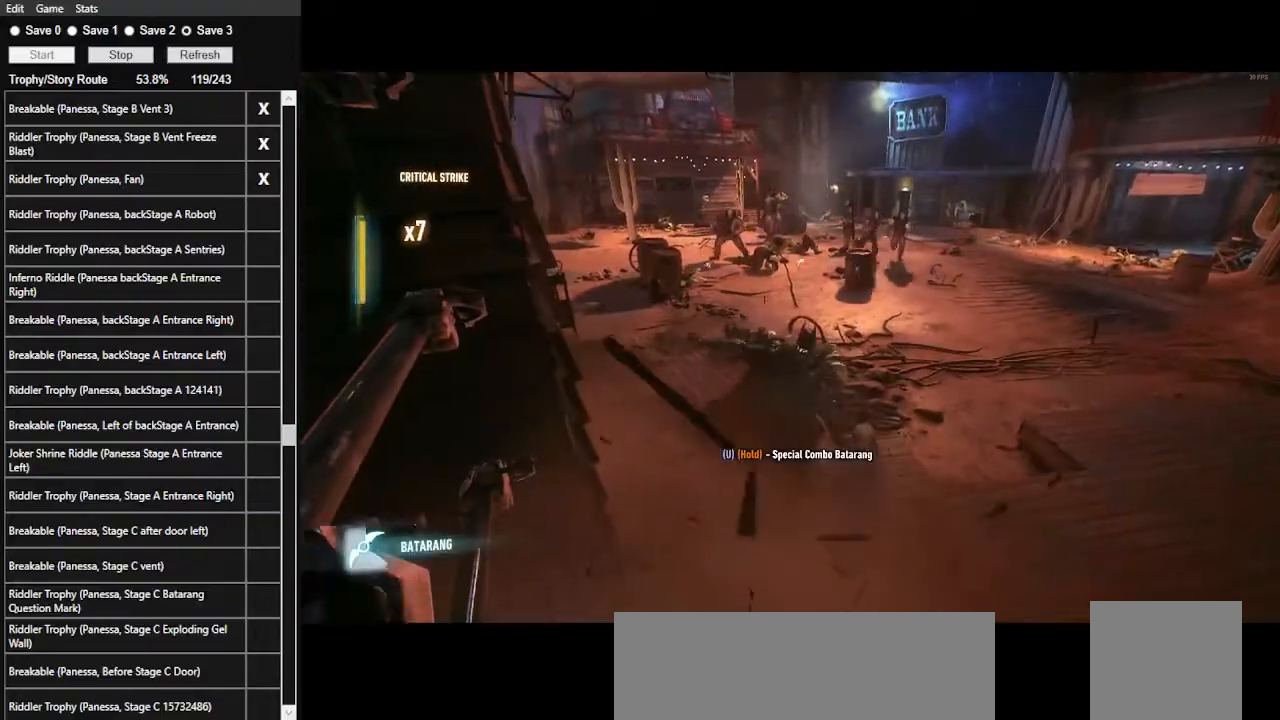
{"keys": ["w"], "mouse": [], "events": [[200, "mouse_left", "down"], [300, "mouse_left", "up"]]}
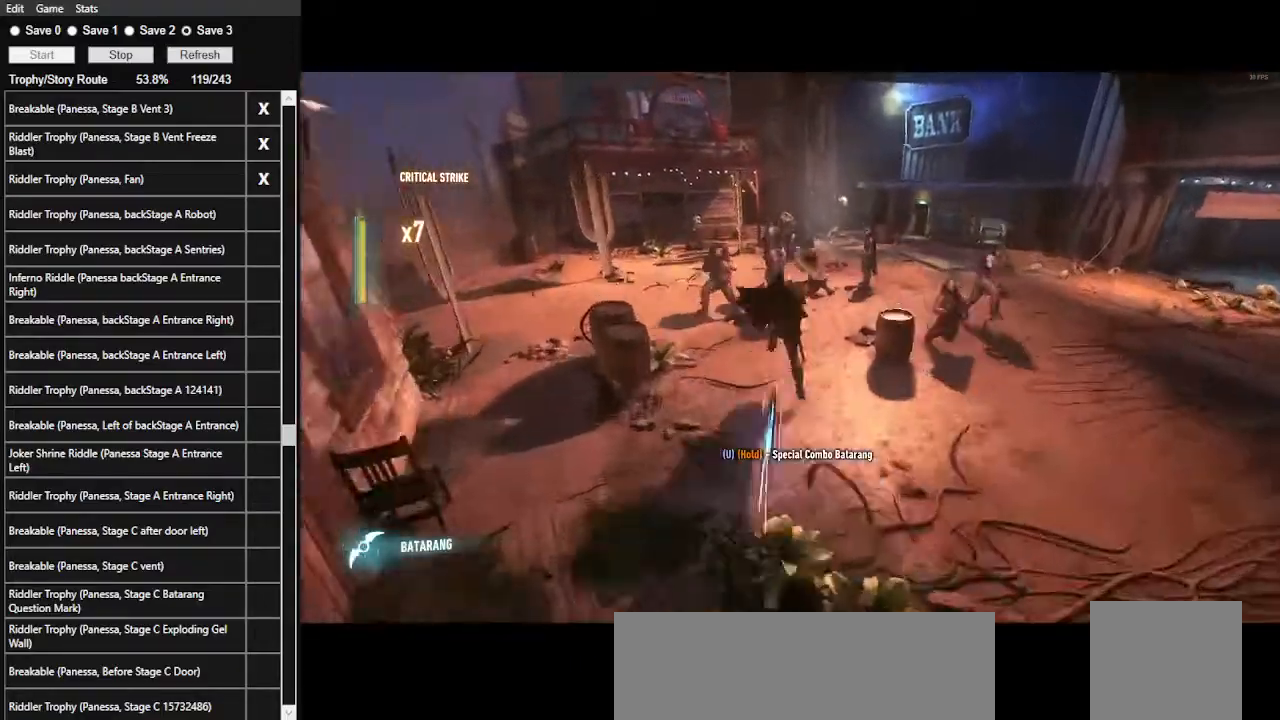
{"keys": ["r", "w"], "mouse": [], "events": [[334, "r", "down"], [434, "r", "up"], [500, "r", "down"]]}
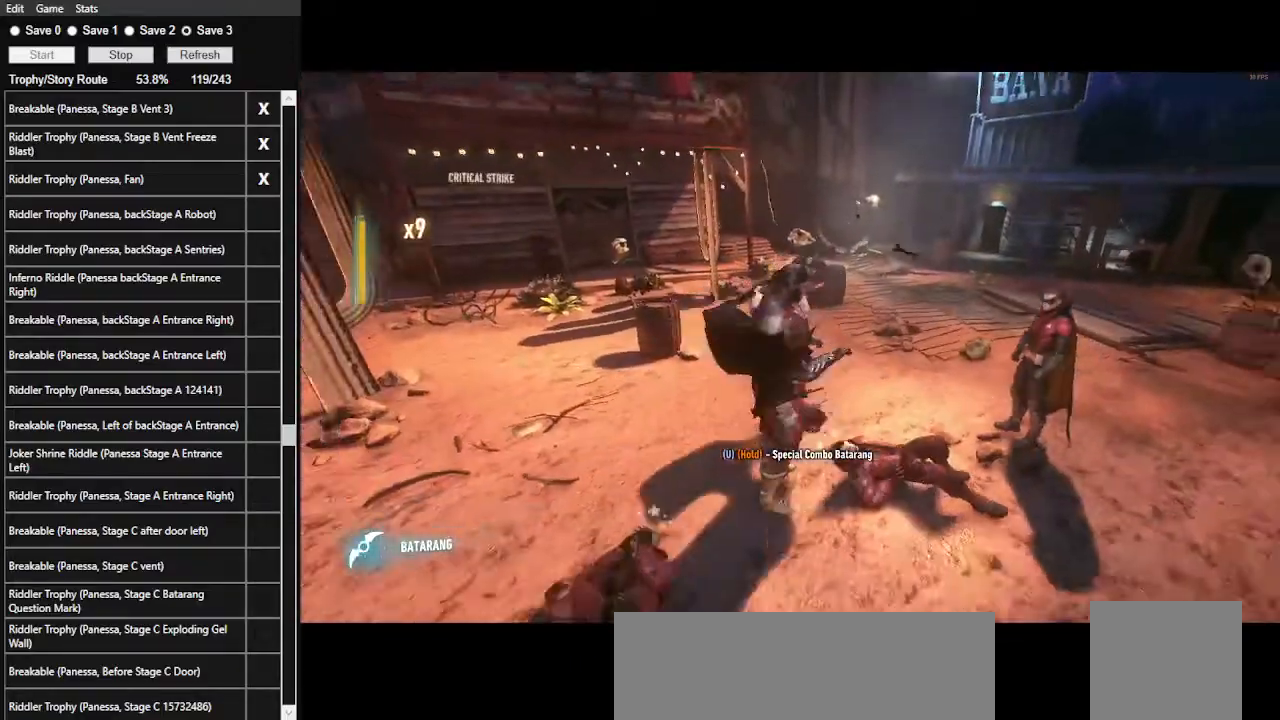
{"keys": ["w"], "mouse": [], "events": [[100, "r", "up"], [167, "r", "down"], [300, "r", "up"]]}
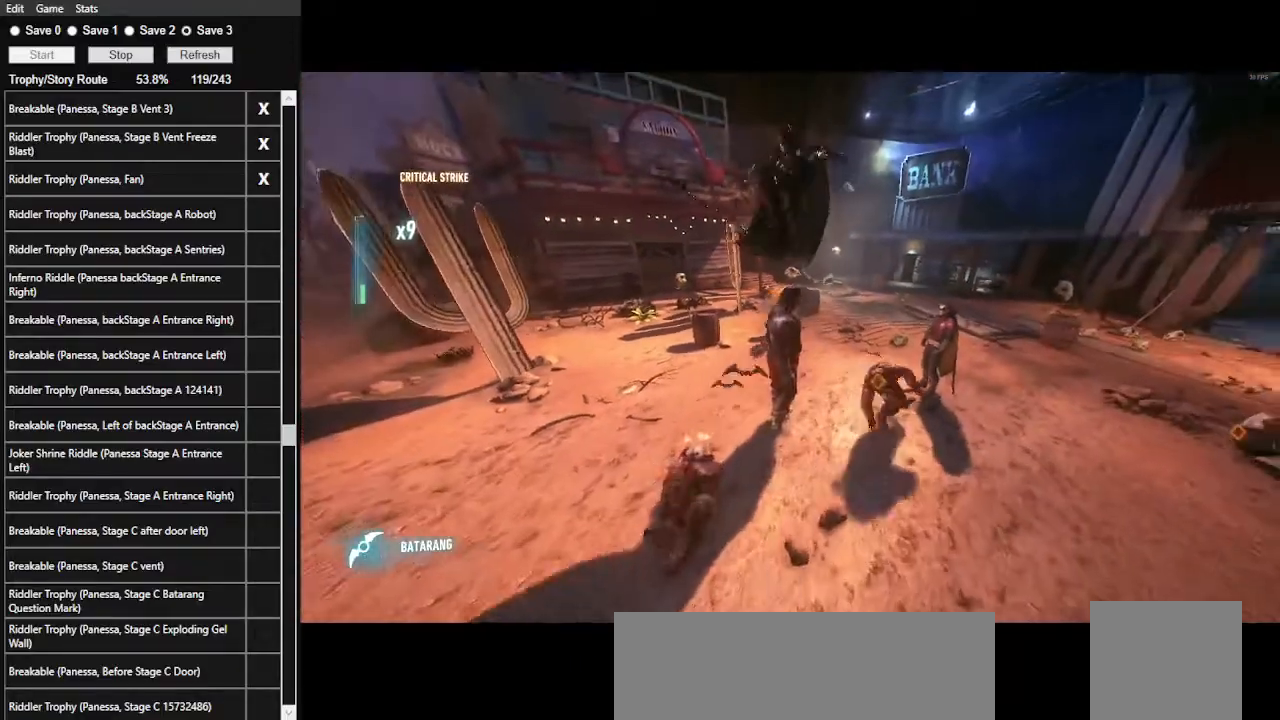
{"keys": ["w"], "mouse": [], "events": []}
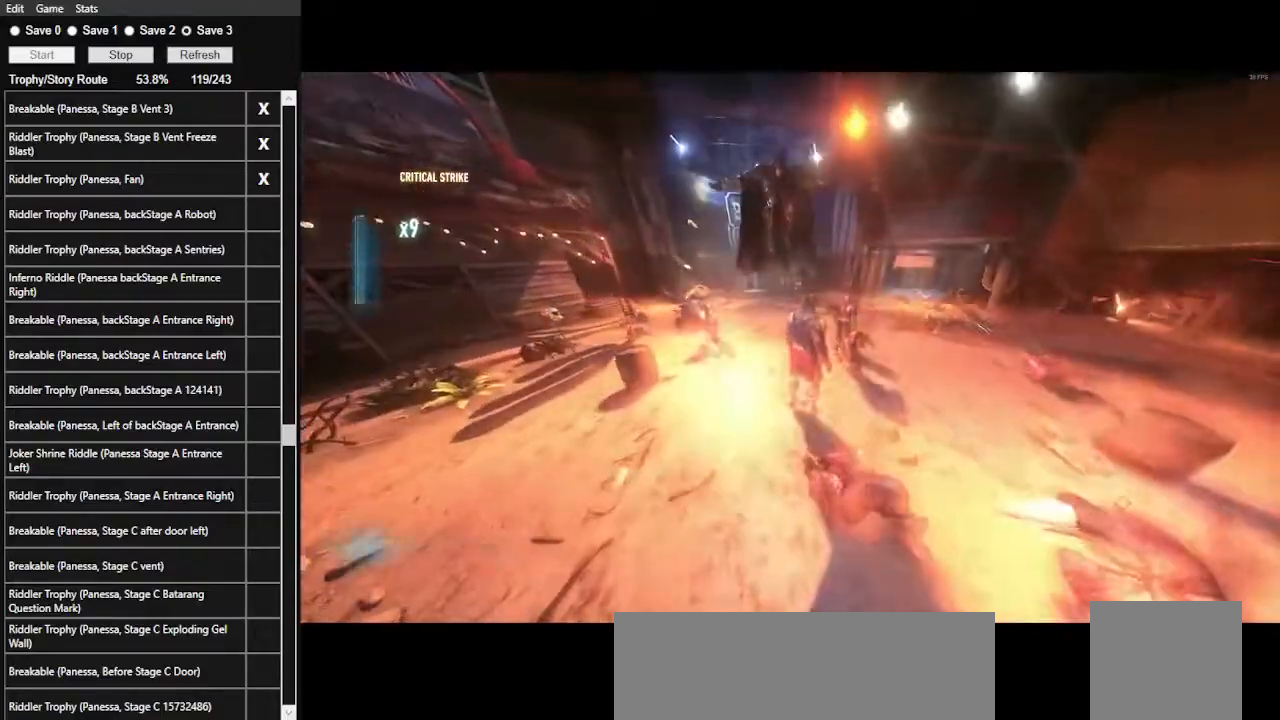
{"keys": ["w"], "mouse": [], "events": []}
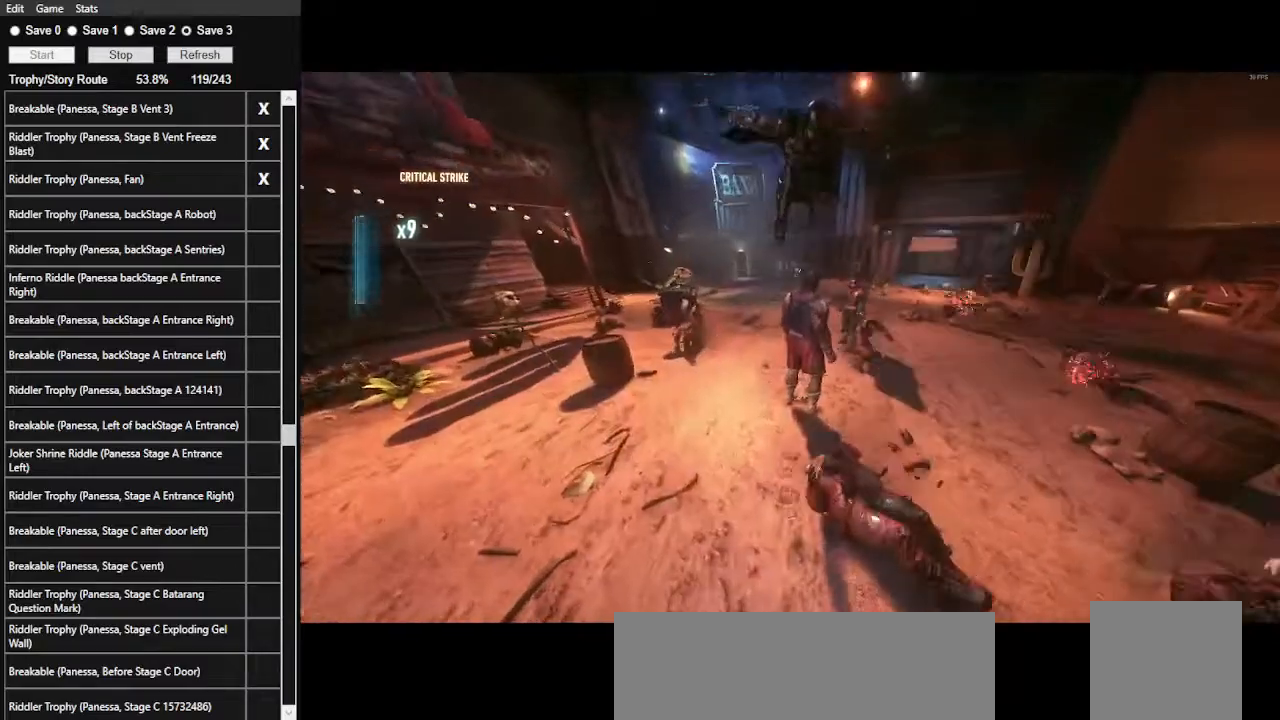
{"keys": ["w"], "mouse": [], "events": []}